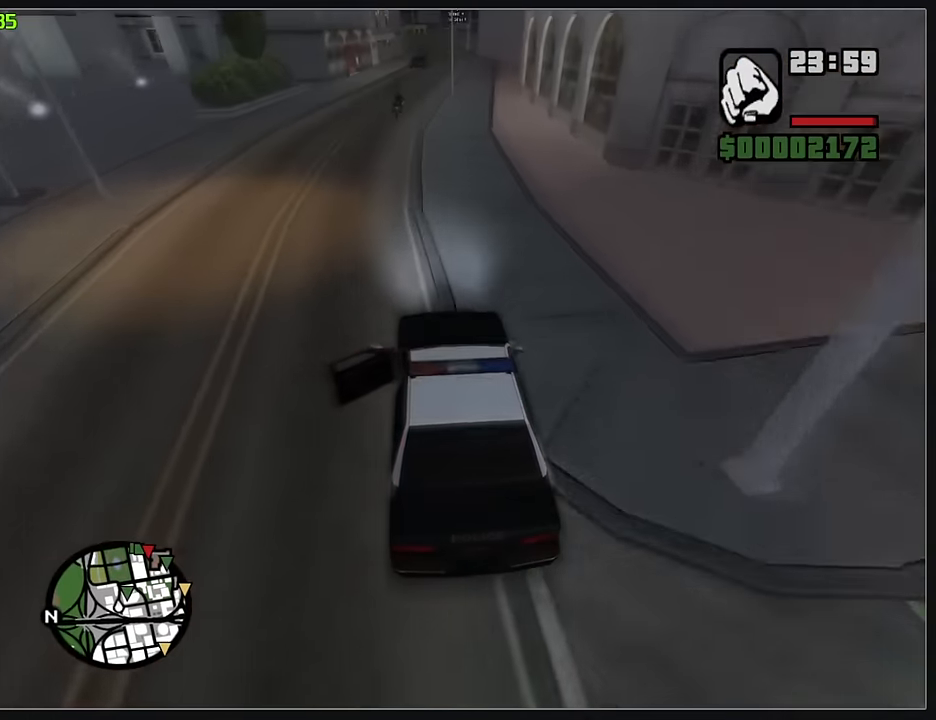
Gameplay with keyboard and mouse; each line is a JSON object with the keys and mouse buttons held at the frame after it. "events" lists presses ("down") and releases ("up") of "d", "w", "mouse_left", "mouse_wheel" and "mouse_right" between this image and that frame as [ms after this image, input, new state], when the widget could be followed in between. "mouse_left", "mouse_wheel", "mouse_right" = the "left", "wheel", "right" buttons of the "mouse" list. No other keys are recorded. "wheel" means that the mouse wheel is clicked or scrolled. Mouse movement is not recorded.
{"keys": [], "mouse": [], "events": [[317, "d", "down"], [433, "d", "up"], [433, "w", "up"]]}
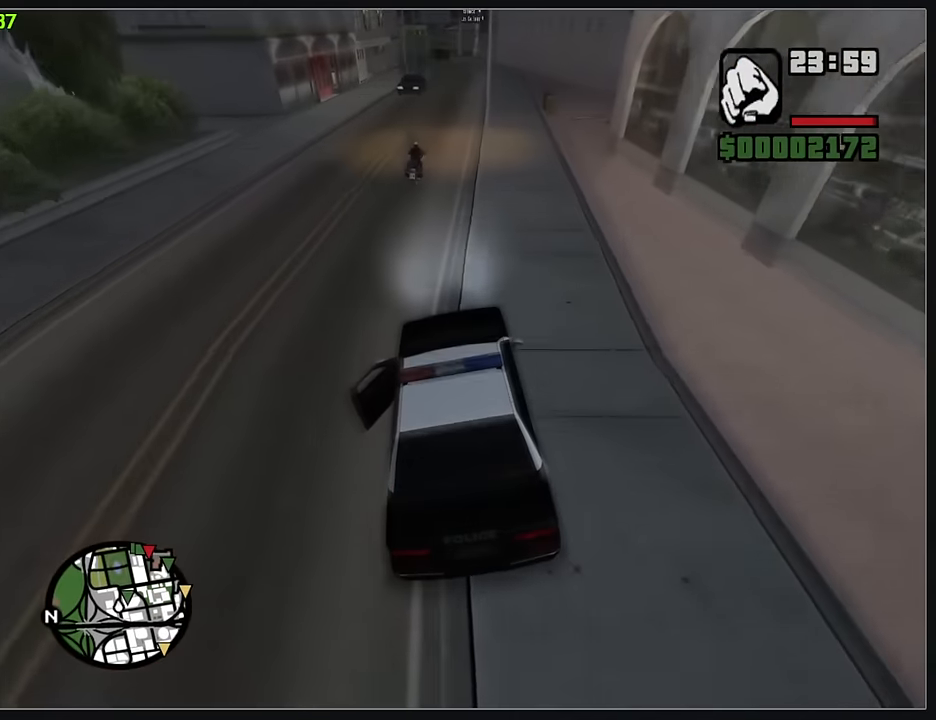
{"keys": [], "mouse": [], "events": []}
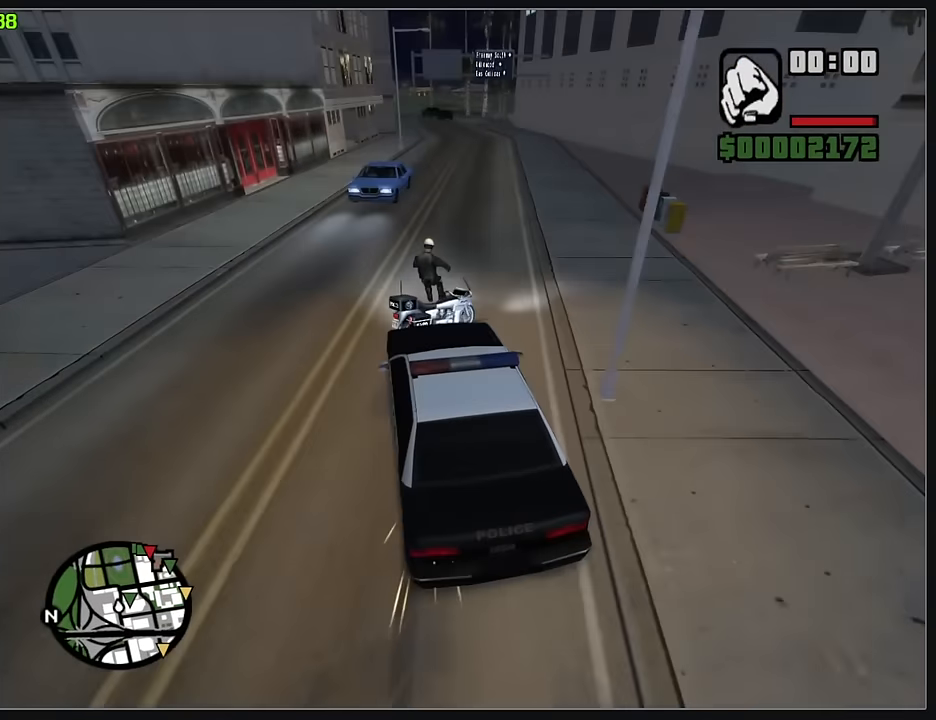
{"keys": ["d"], "mouse": [], "events": [[133, "d", "down"]]}
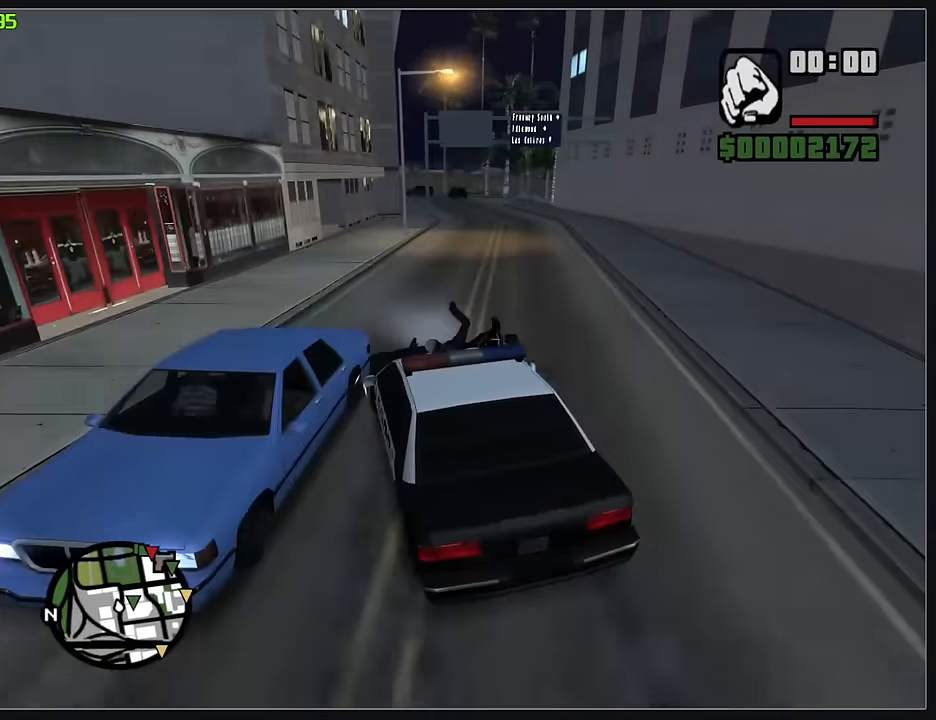
{"keys": ["d"], "mouse": [], "events": [[17, "d", "up"], [183, "d", "down"]]}
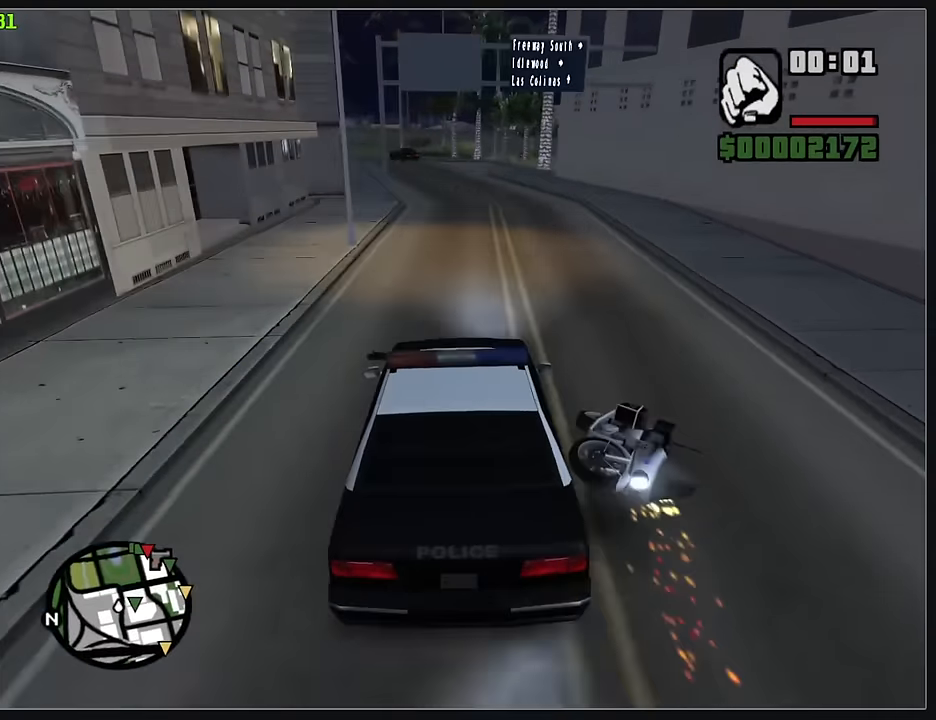
{"keys": [], "mouse": [], "events": [[467, "d", "up"]]}
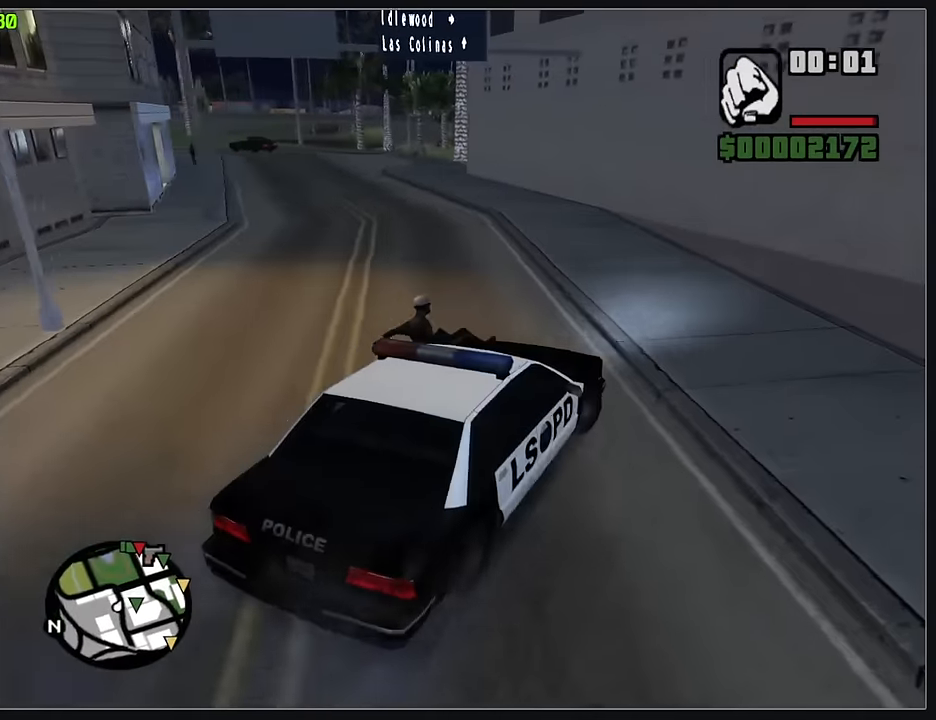
{"keys": [], "mouse": [], "events": []}
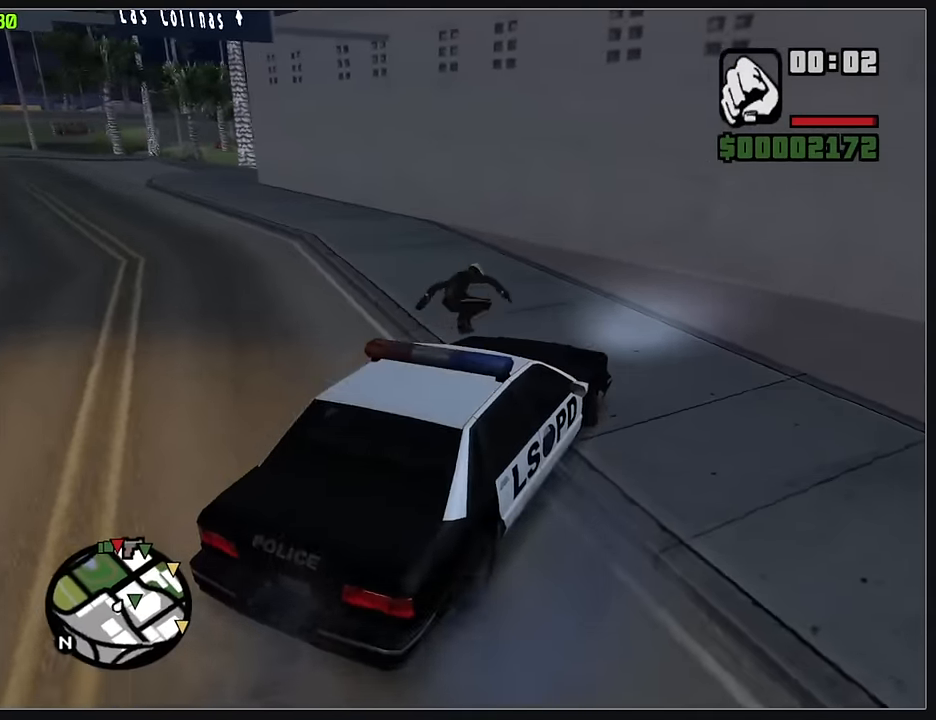
{"keys": [], "mouse": [], "events": []}
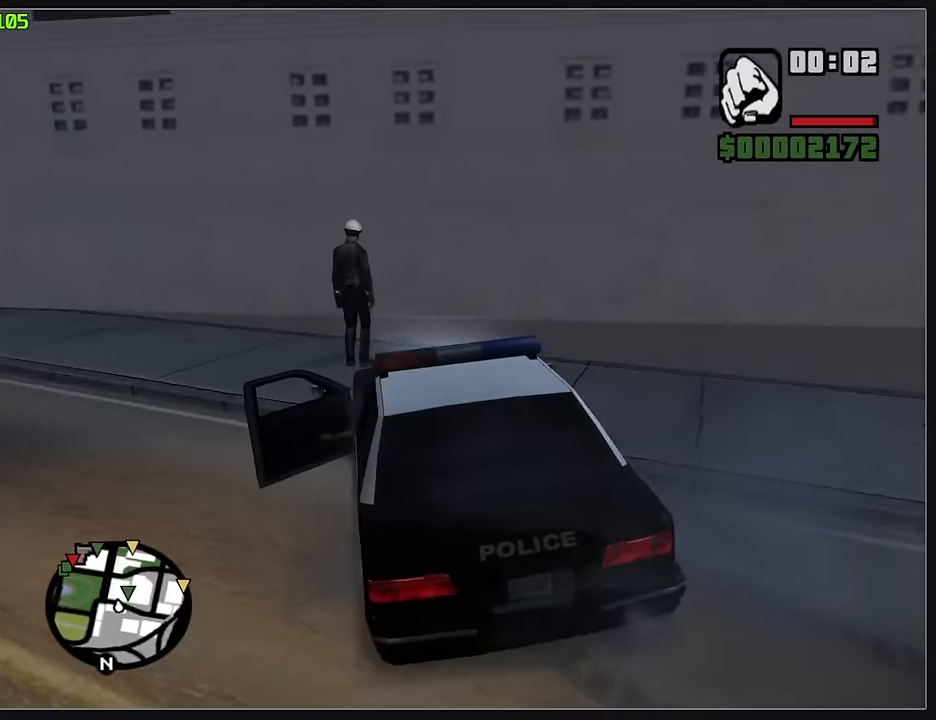
{"keys": ["d"], "mouse": [], "events": [[217, "d", "down"]]}
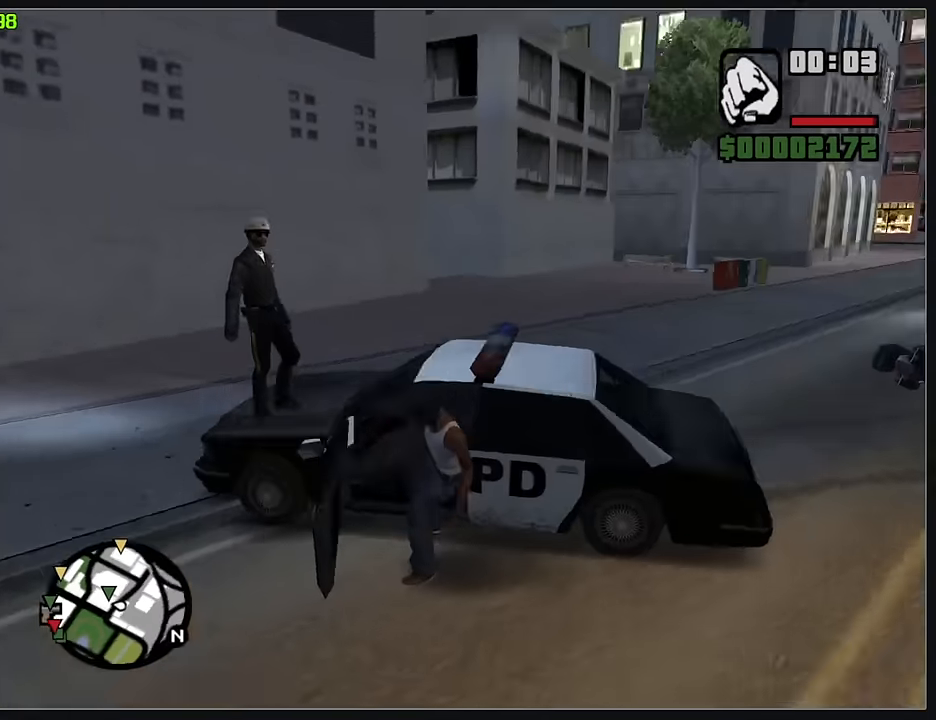
{"keys": ["d", "w"], "mouse": [], "events": [[233, "w", "down"]]}
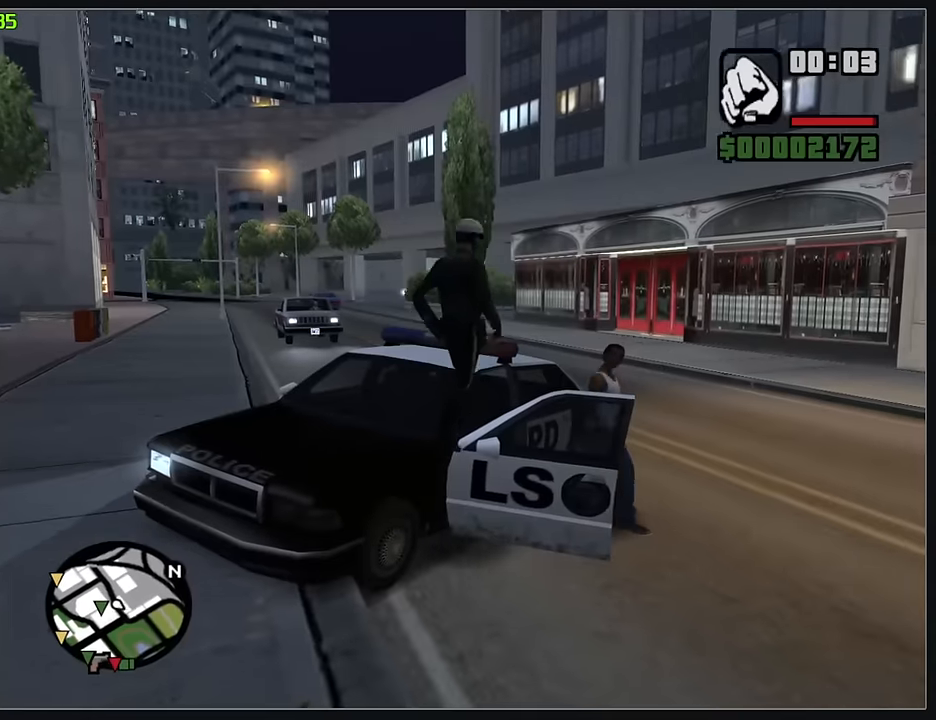
{"keys": ["w"], "mouse": [], "events": [[33, "d", "up"]]}
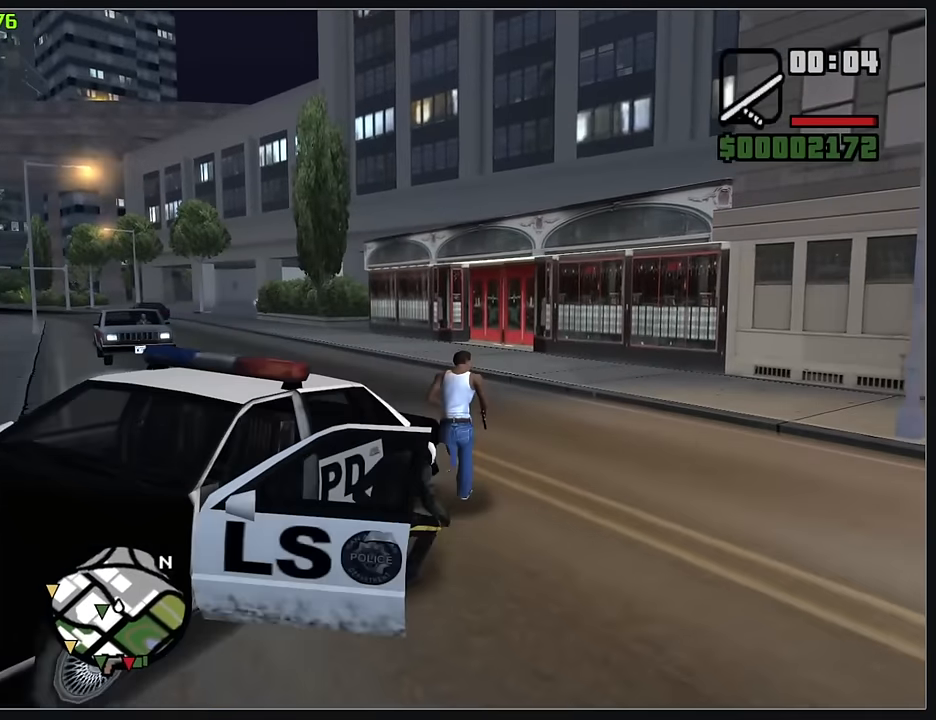
{"keys": ["w"], "mouse": [], "events": []}
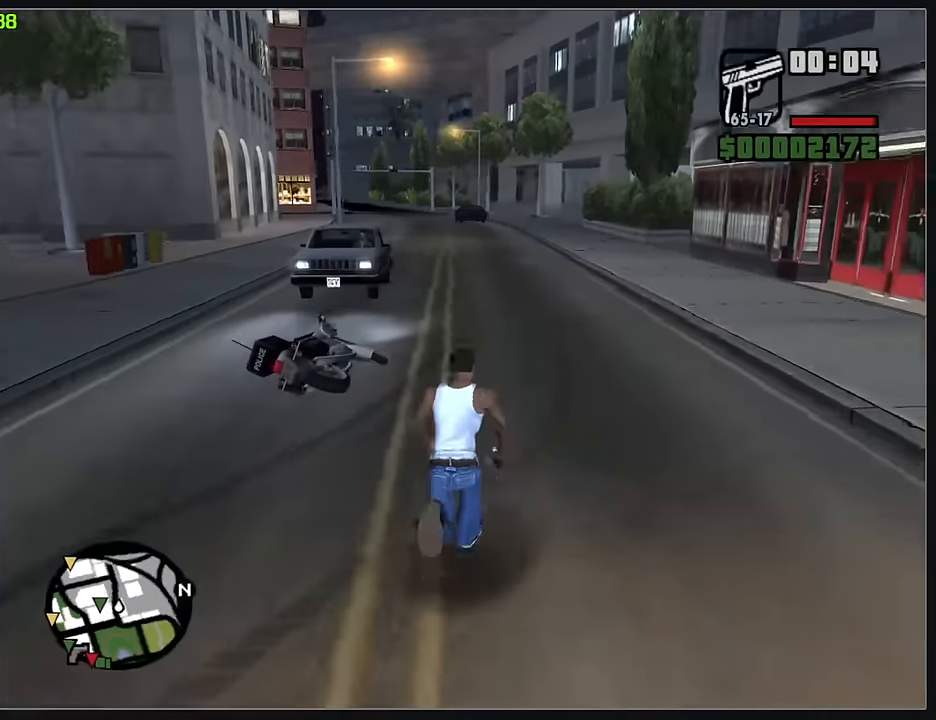
{"keys": [], "mouse": [], "events": [[366, "w", "up"]]}
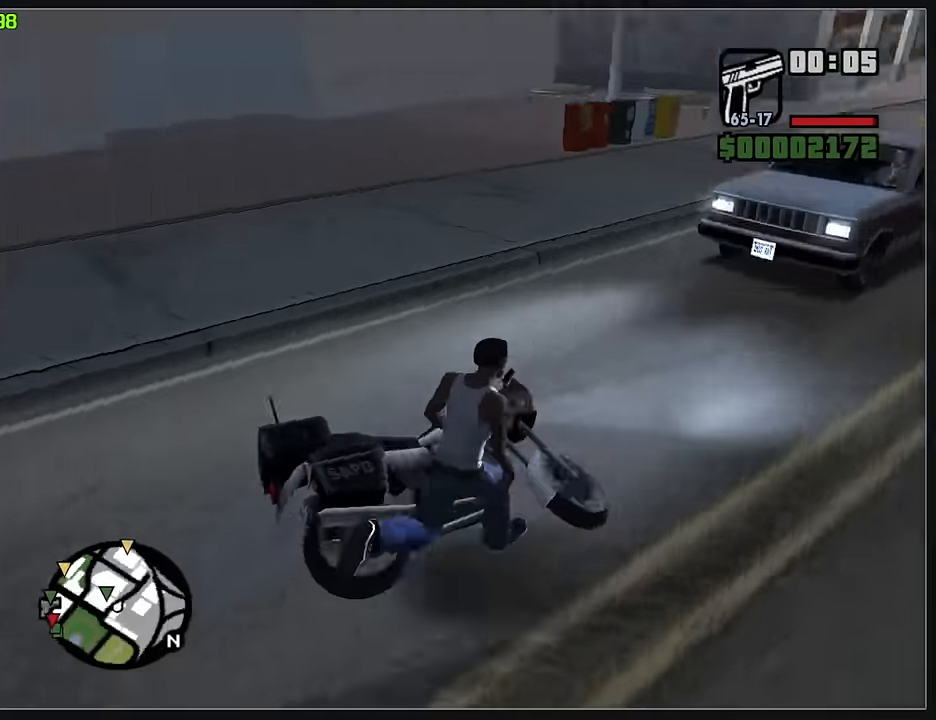
{"keys": [], "mouse": [], "events": []}
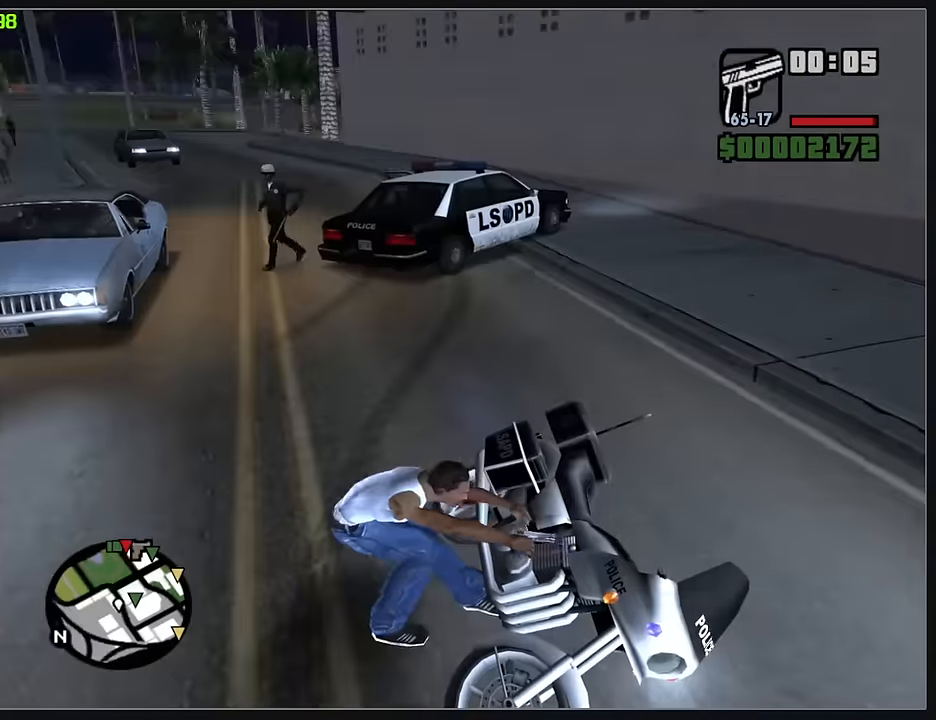
{"keys": ["w"], "mouse": [], "events": [[100, "w", "down"]]}
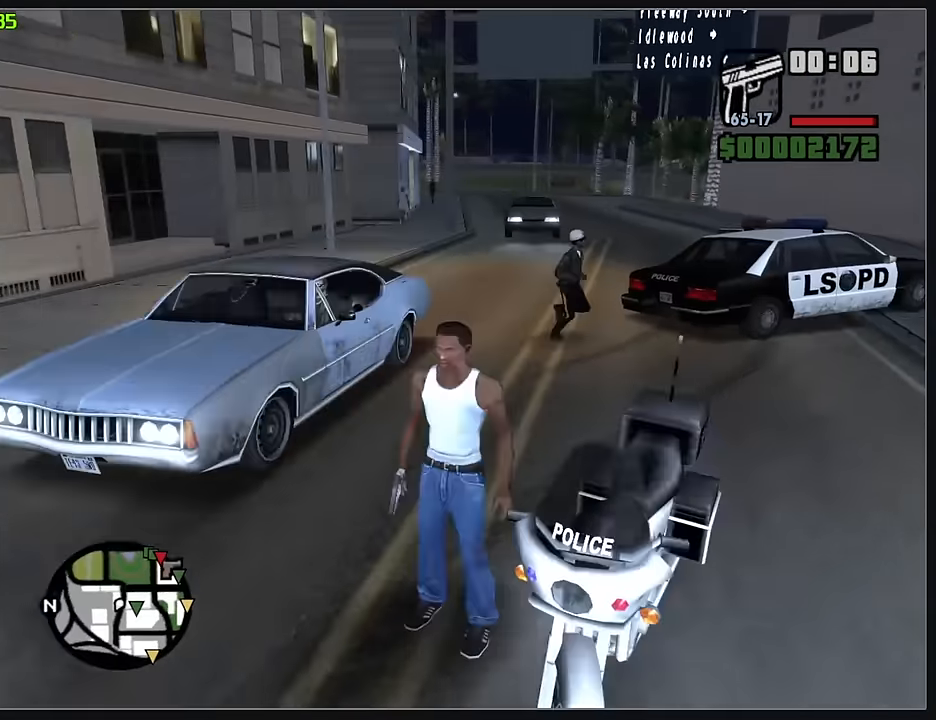
{"keys": [], "mouse": ["left", "right"], "events": [[300, "mouse_right", "down"], [316, "w", "up"], [450, "mouse_left", "down"]]}
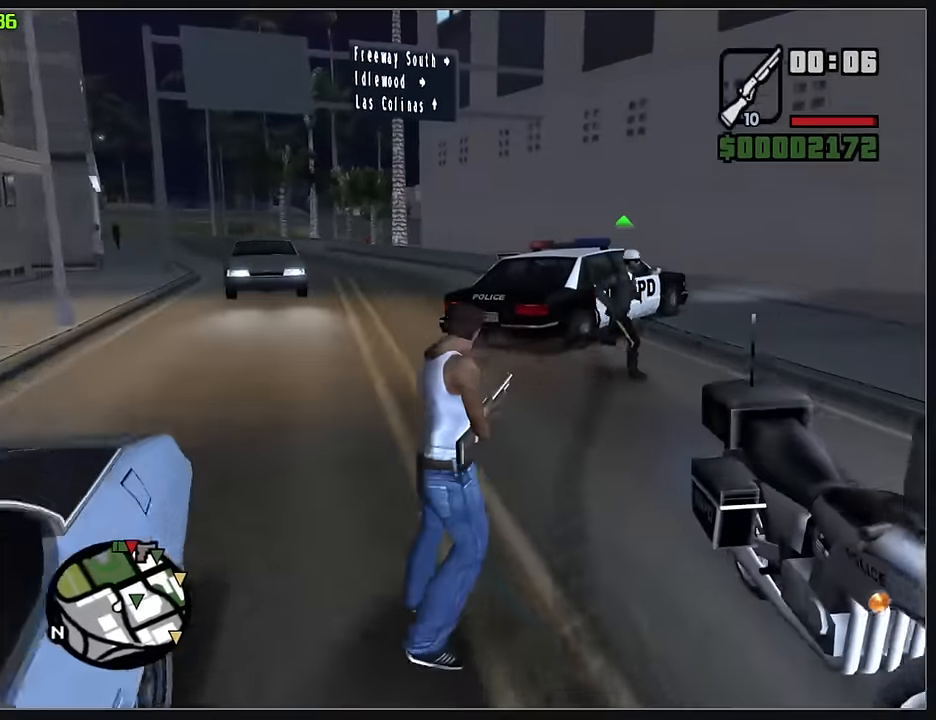
{"keys": [], "mouse": ["left", "right"], "events": []}
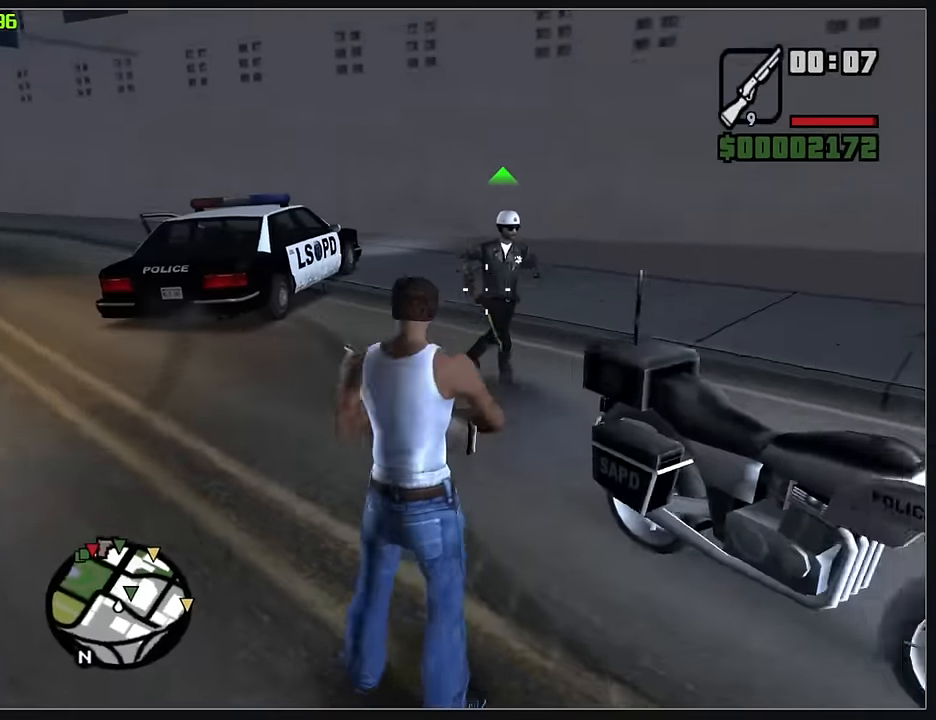
{"keys": [], "mouse": ["left", "right"], "events": []}
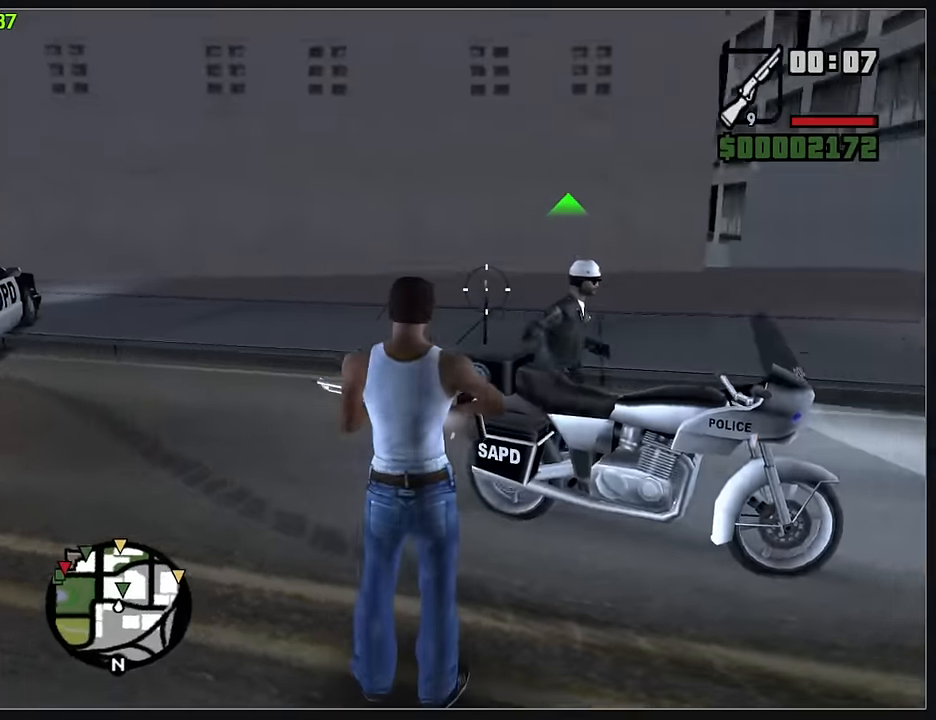
{"keys": [], "mouse": ["left", "right"], "events": []}
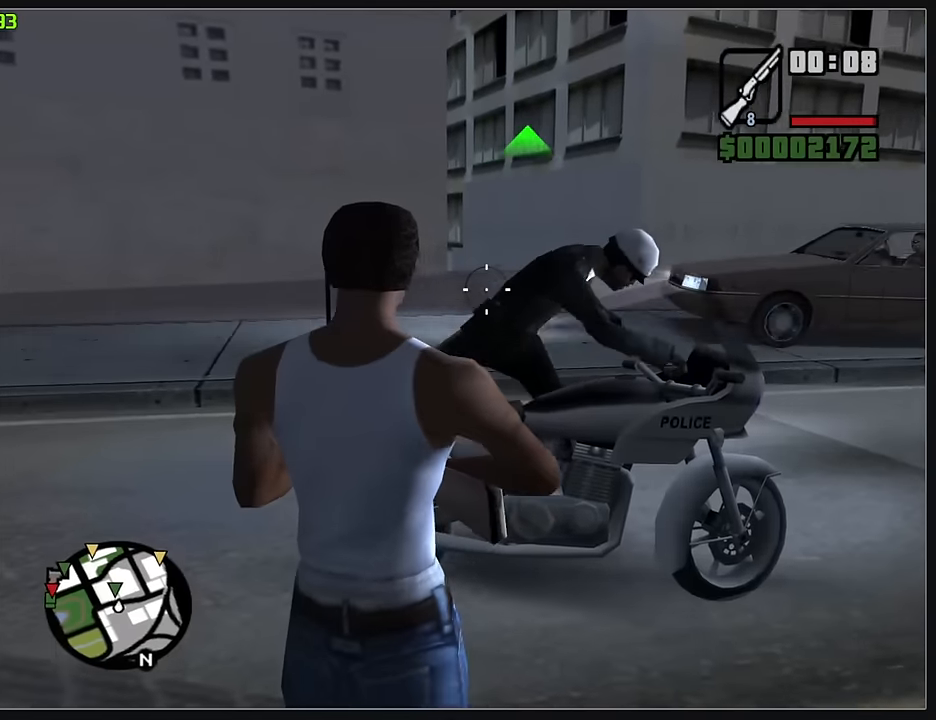
{"keys": [], "mouse": ["left", "right"], "events": []}
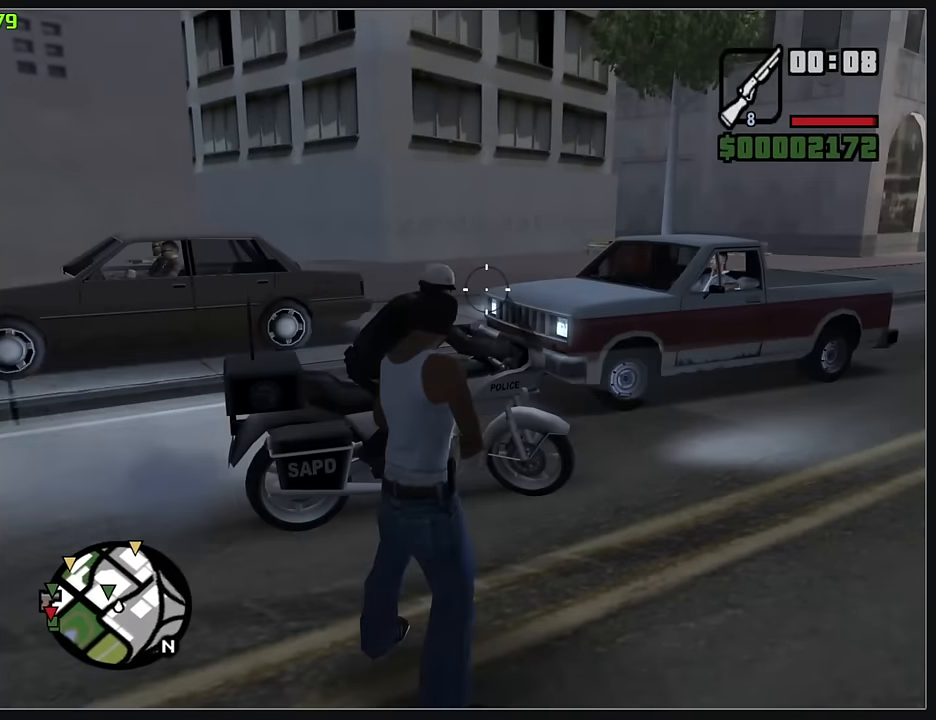
{"keys": [], "mouse": ["left", "right"], "events": []}
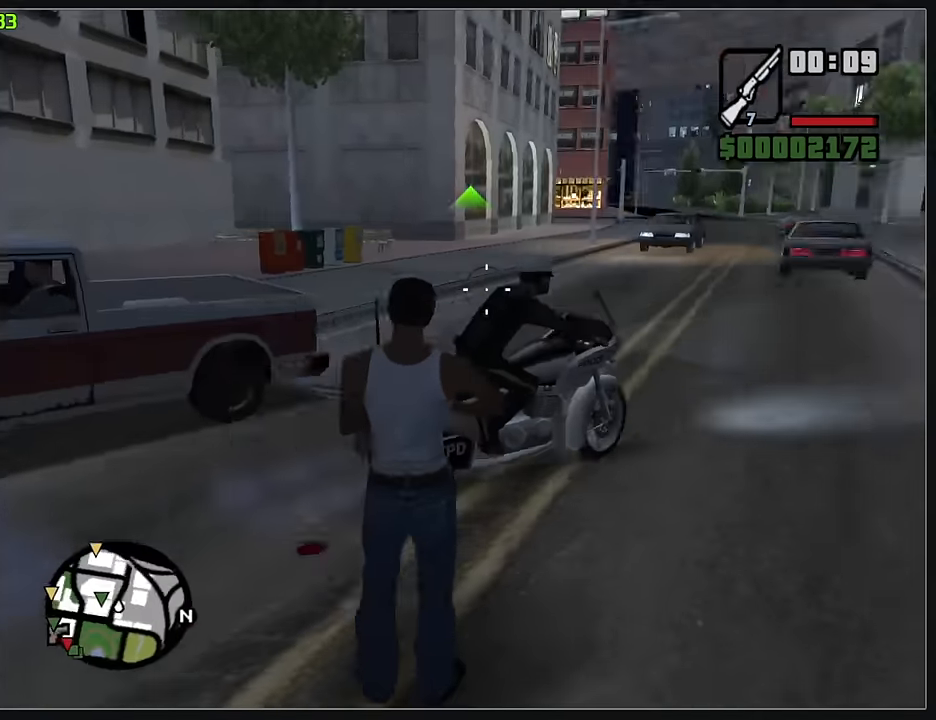
{"keys": [], "mouse": ["left", "right"], "events": []}
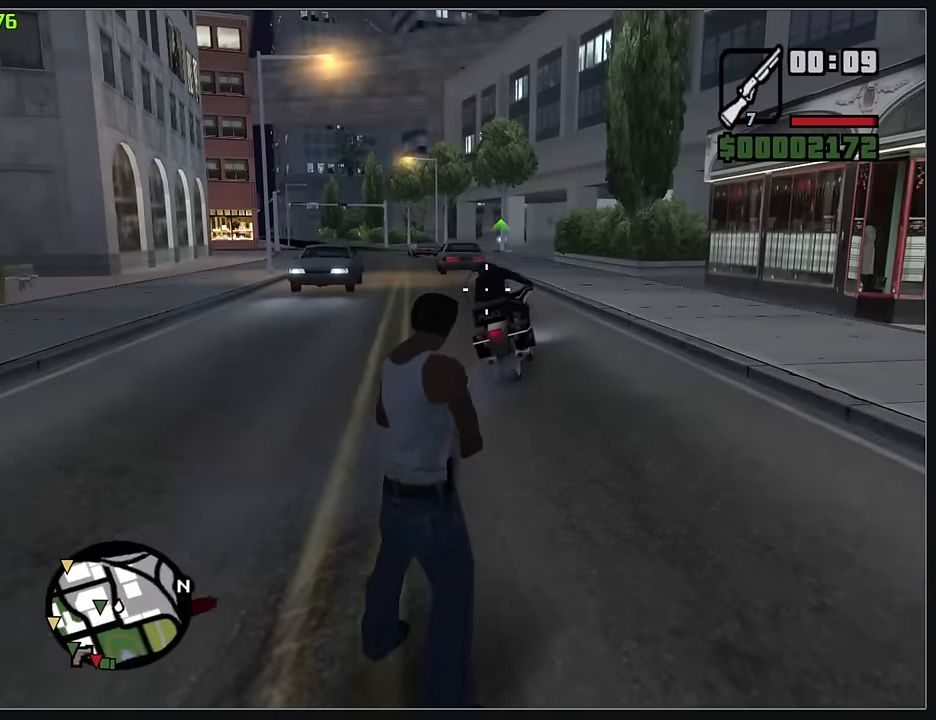
{"keys": [], "mouse": ["left", "right"], "events": []}
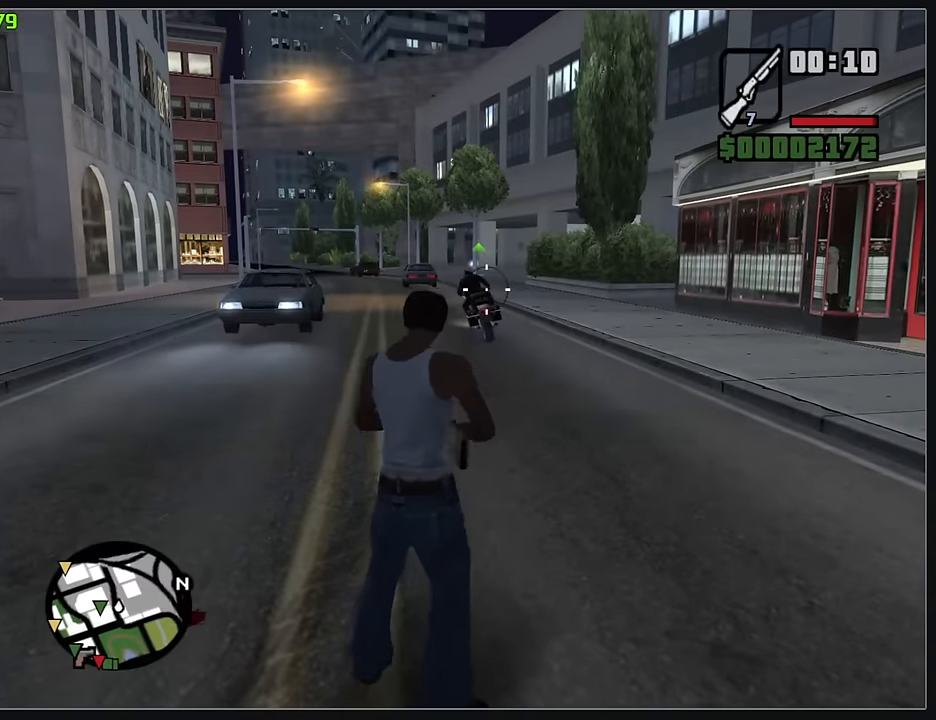
{"keys": ["w"], "mouse": [], "events": [[34, "mouse_left", "up"], [50, "w", "down"], [317, "mouse_right", "up"]]}
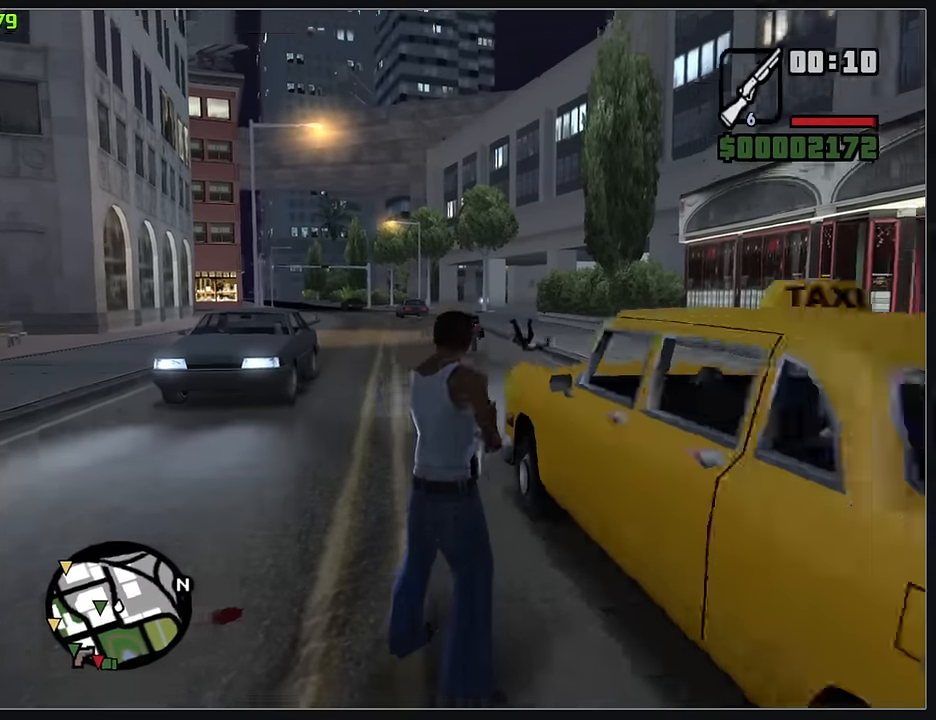
{"keys": ["w"], "mouse": [], "events": [[284, "mouse_wheel", "down"], [367, "mouse_wheel", "up"]]}
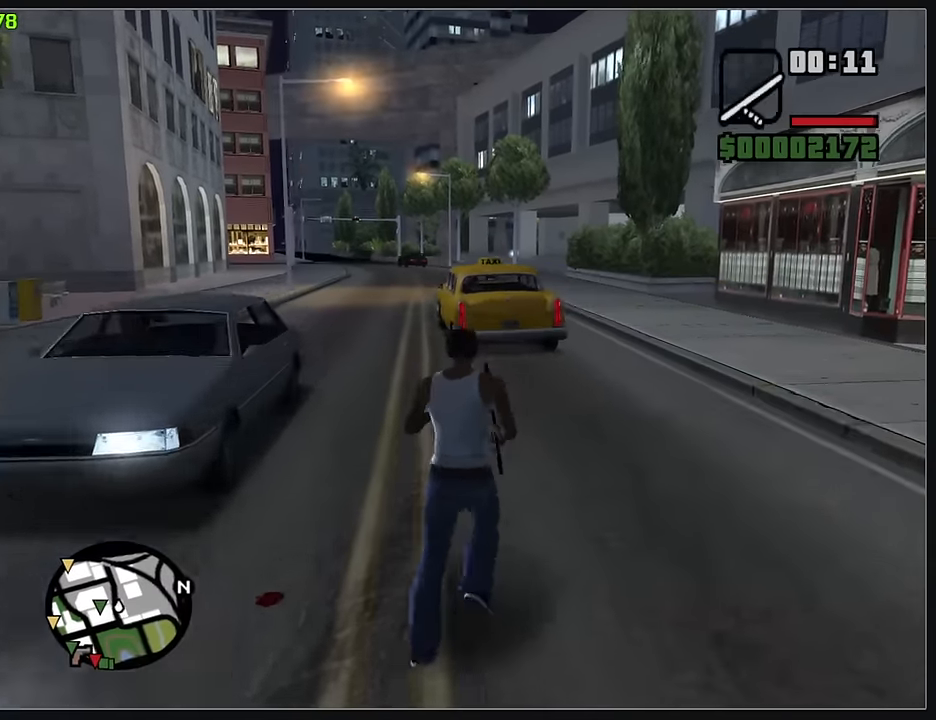
{"keys": ["w"], "mouse": [], "events": [[417, "mouse_wheel", "down"], [467, "mouse_wheel", "up"]]}
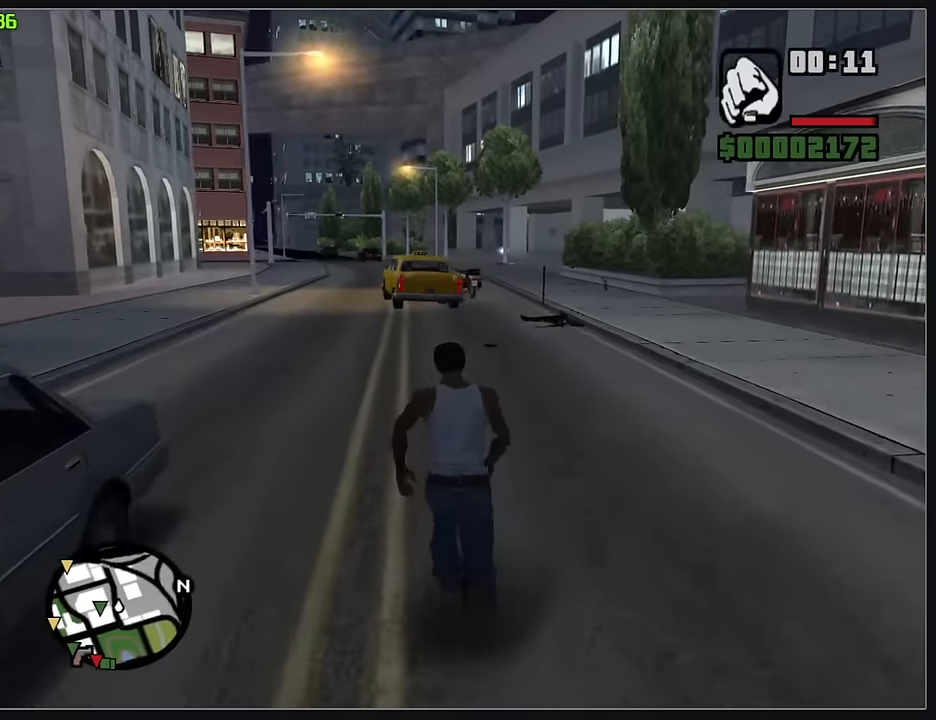
{"keys": ["w"], "mouse": [], "events": []}
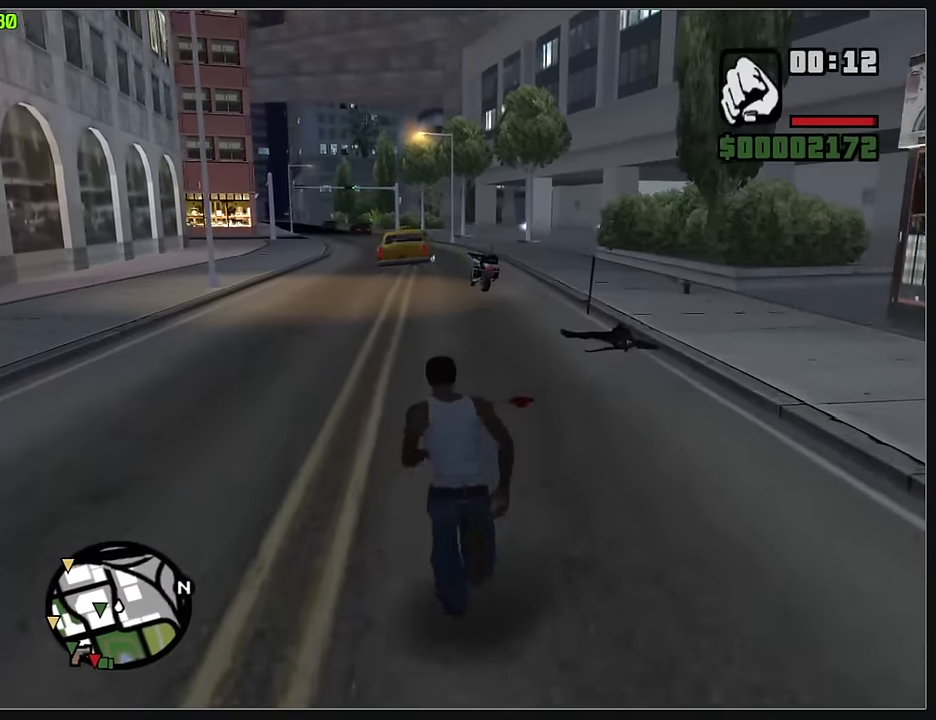
{"keys": ["w"], "mouse": [], "events": []}
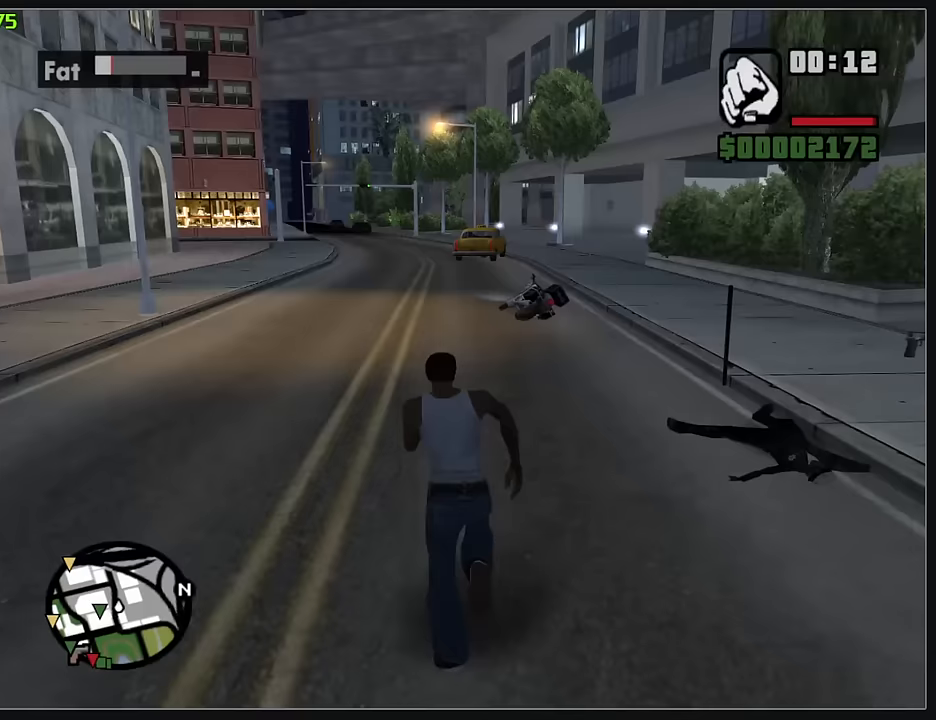
{"keys": ["w"], "mouse": [], "events": []}
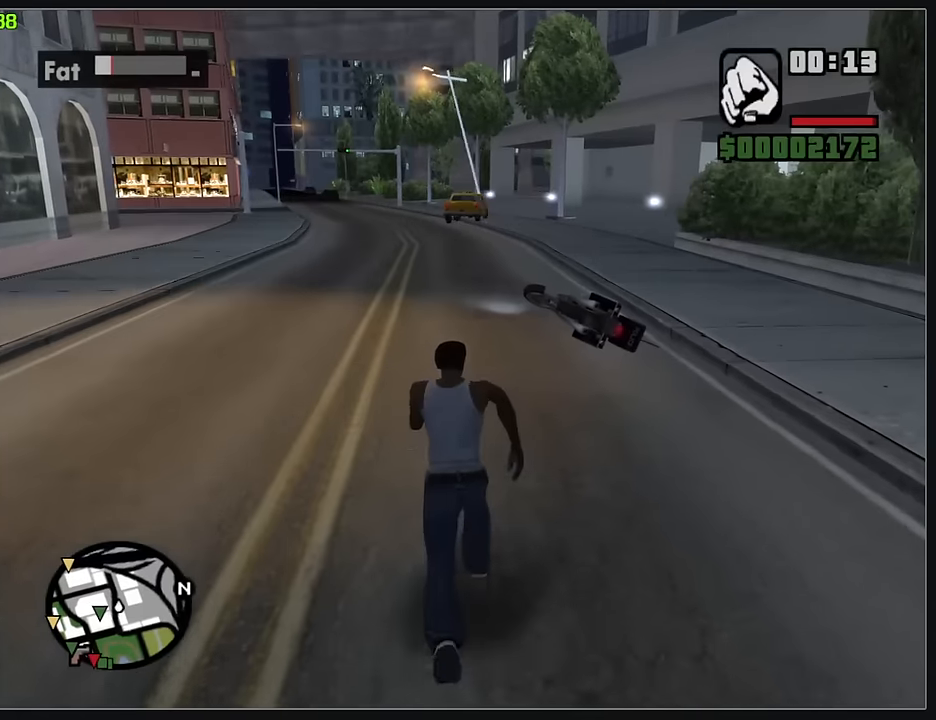
{"keys": ["w"], "mouse": [], "events": []}
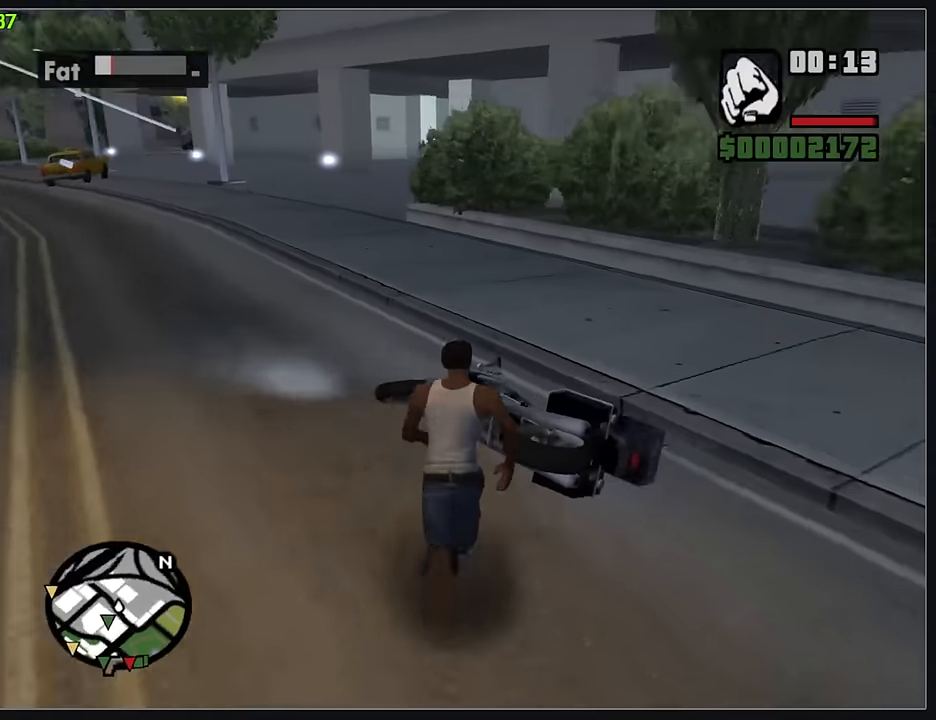
{"keys": [], "mouse": [], "events": [[33, "w", "up"]]}